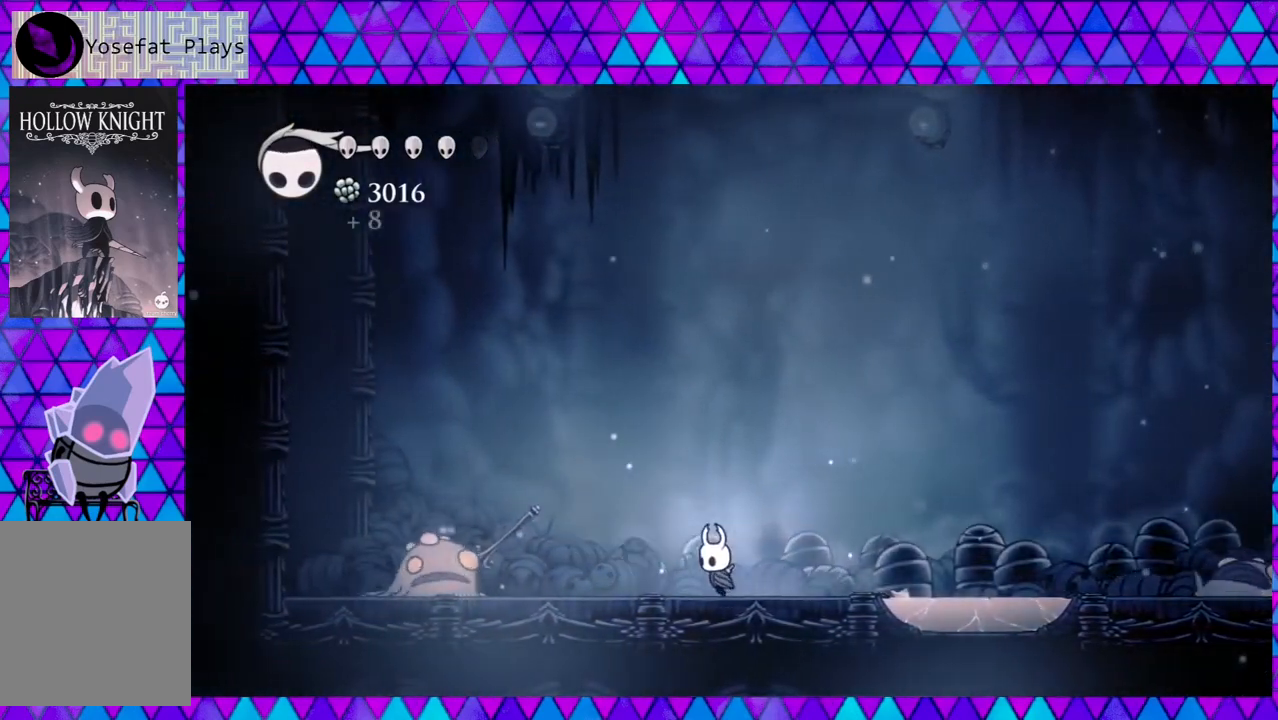
Gameplay with a controller (Nintendo layout); each line is a JSON object with the inputs held at the frame after it. "events" lists button and stick changes between this image and that frame as [ms after this image, input, new state], when the widget could be followed in between. Not read: L3 R3.
{"buttons": [], "left_stick": "center", "right_stick": "center", "events": [[267, "Y", "down"], [383, "DPAD_LEFT", "up"], [467, "Y", "up"]]}
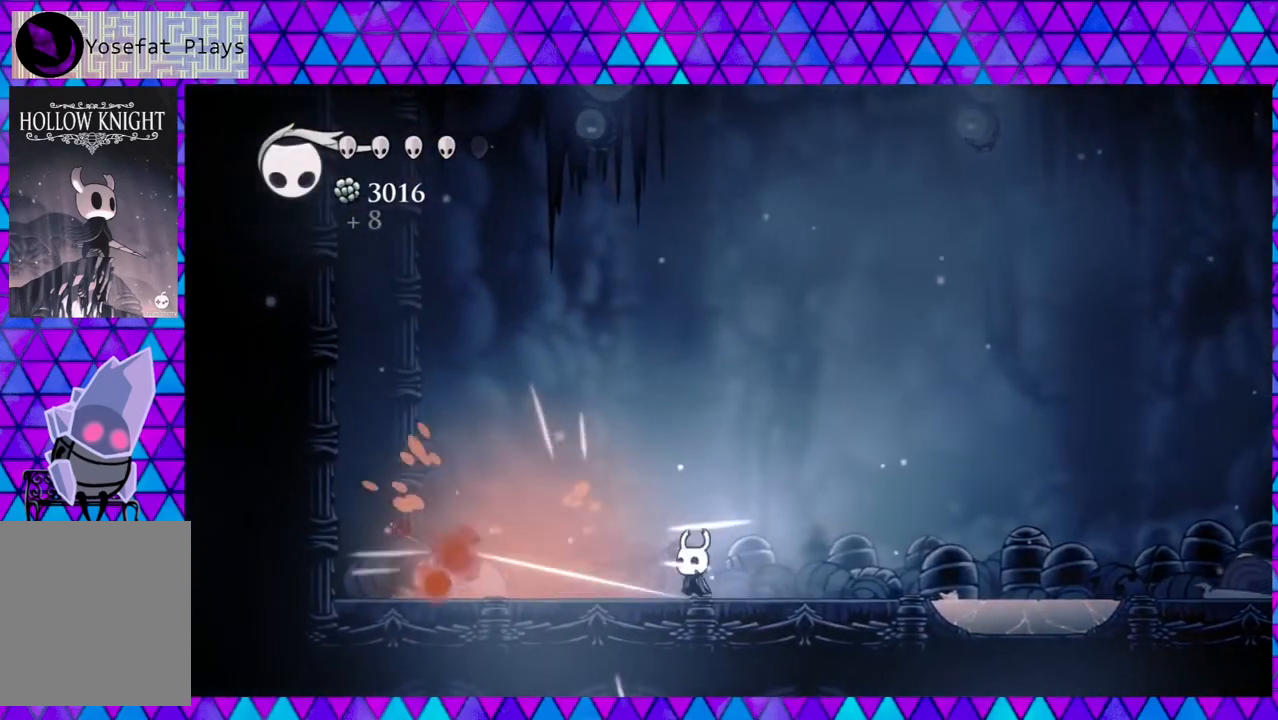
{"buttons": ["Y"], "left_stick": "center", "right_stick": "center", "events": [[233, "DPAD_LEFT", "down"], [417, "Y", "down"], [450, "DPAD_LEFT", "up"]]}
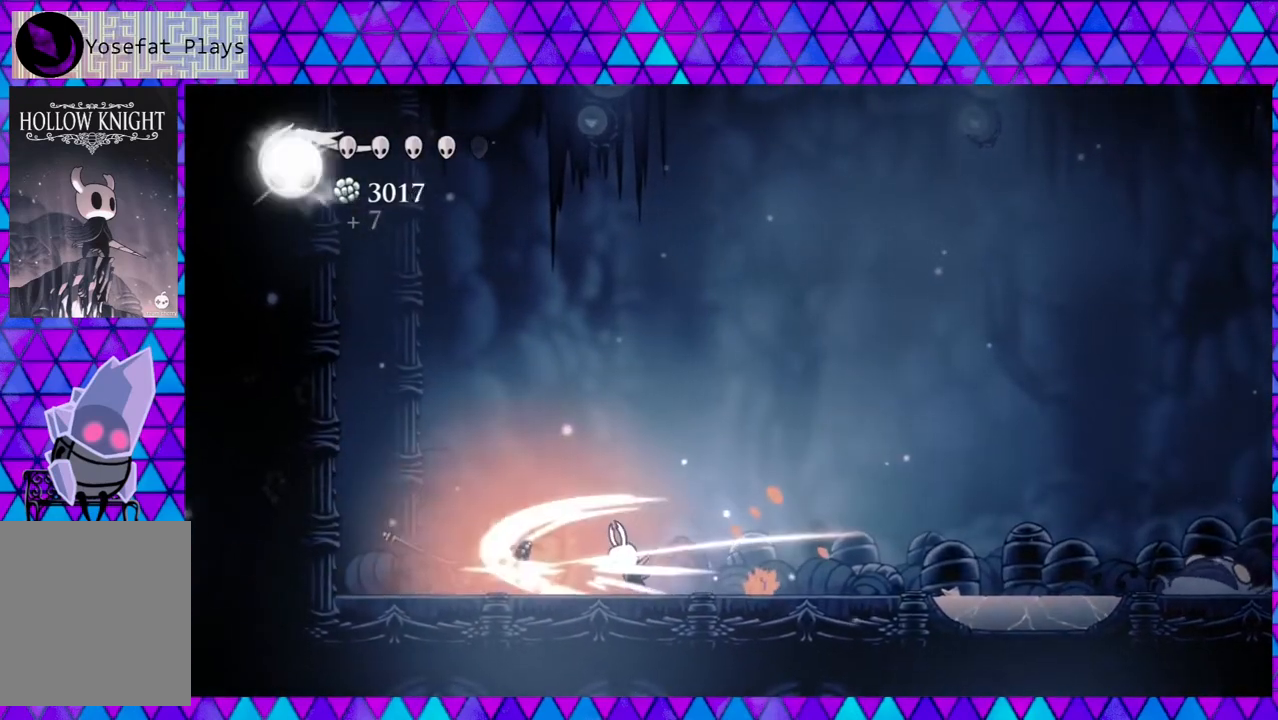
{"buttons": ["Y"], "left_stick": "center", "right_stick": "center", "events": [[117, "Y", "up"], [433, "Y", "down"]]}
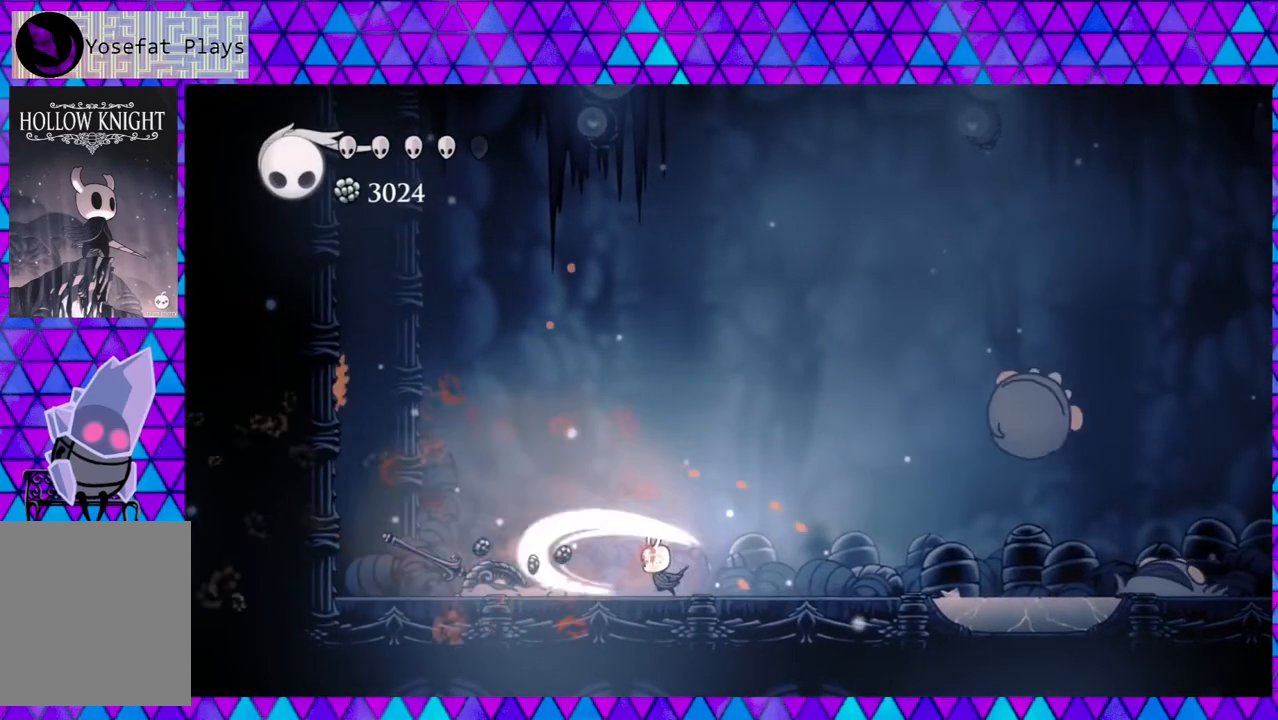
{"buttons": ["DPAD_LEFT"], "left_stick": "center", "right_stick": "center", "events": [[117, "Y", "up"], [450, "DPAD_LEFT", "down"]]}
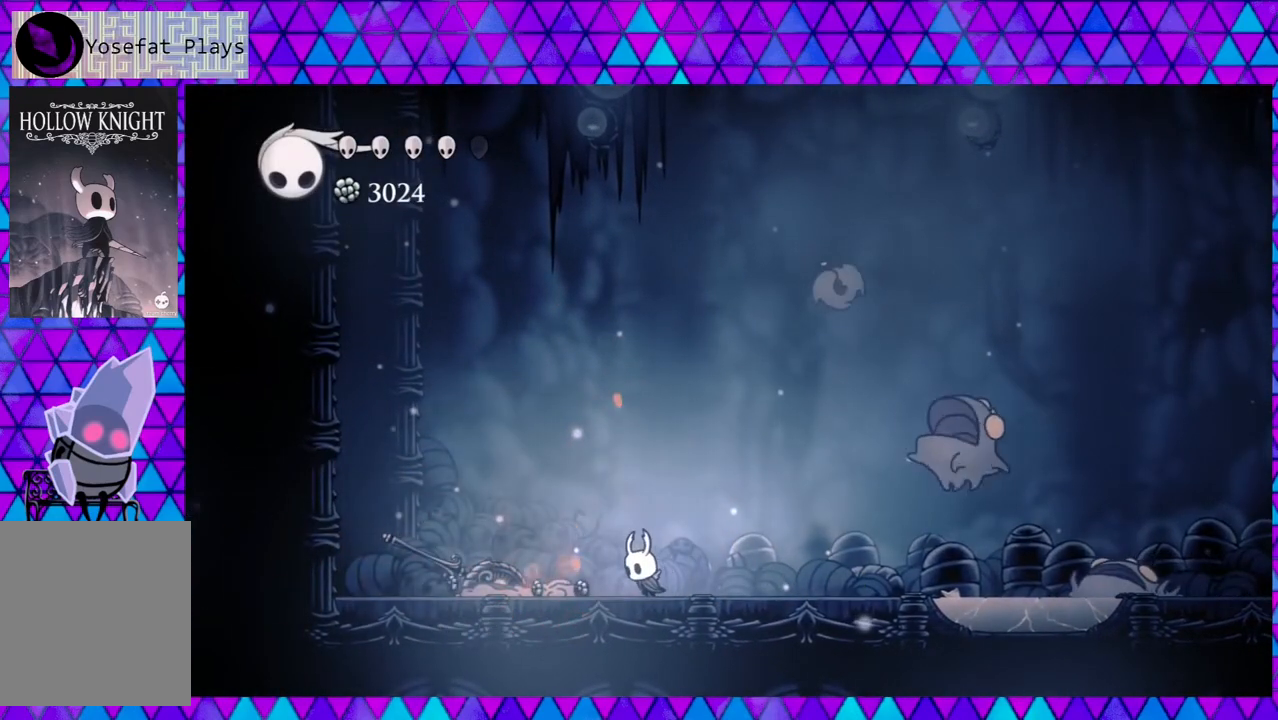
{"buttons": ["DPAD_LEFT"], "left_stick": "center", "right_stick": "center", "events": []}
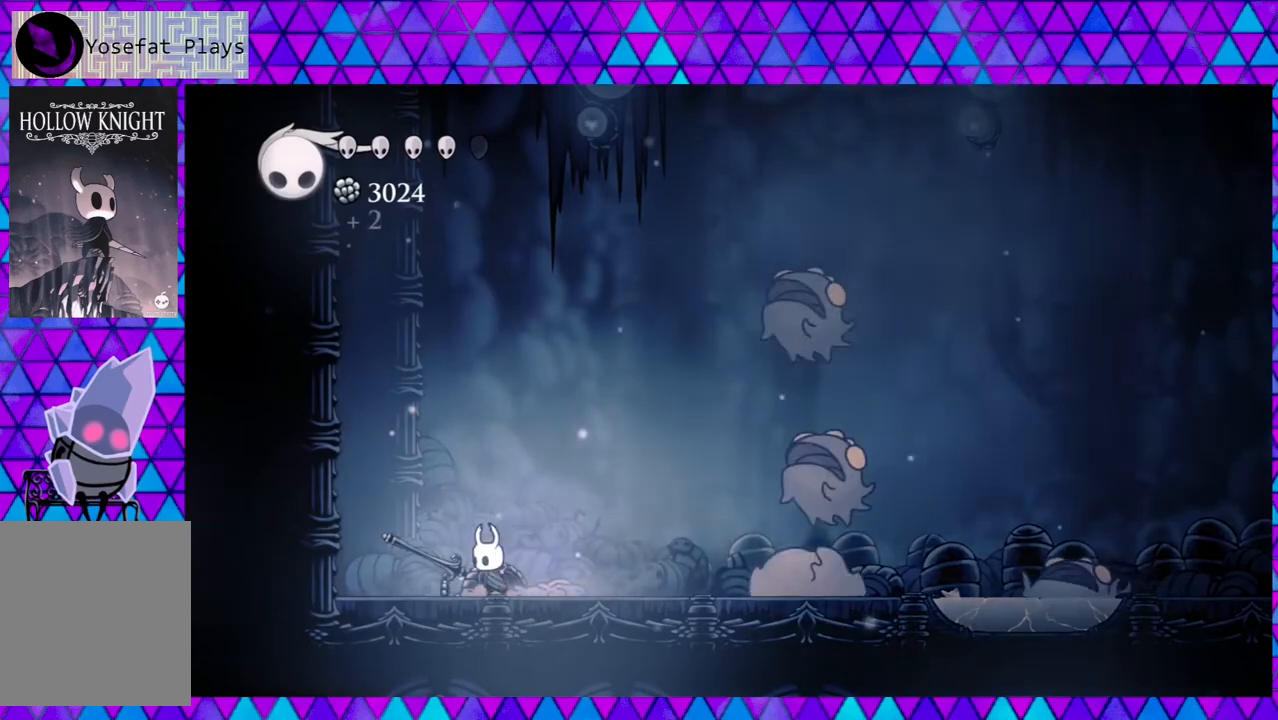
{"buttons": ["DPAD_RIGHT"], "left_stick": "center", "right_stick": "center", "events": [[267, "DPAD_LEFT", "up"], [400, "DPAD_RIGHT", "down"]]}
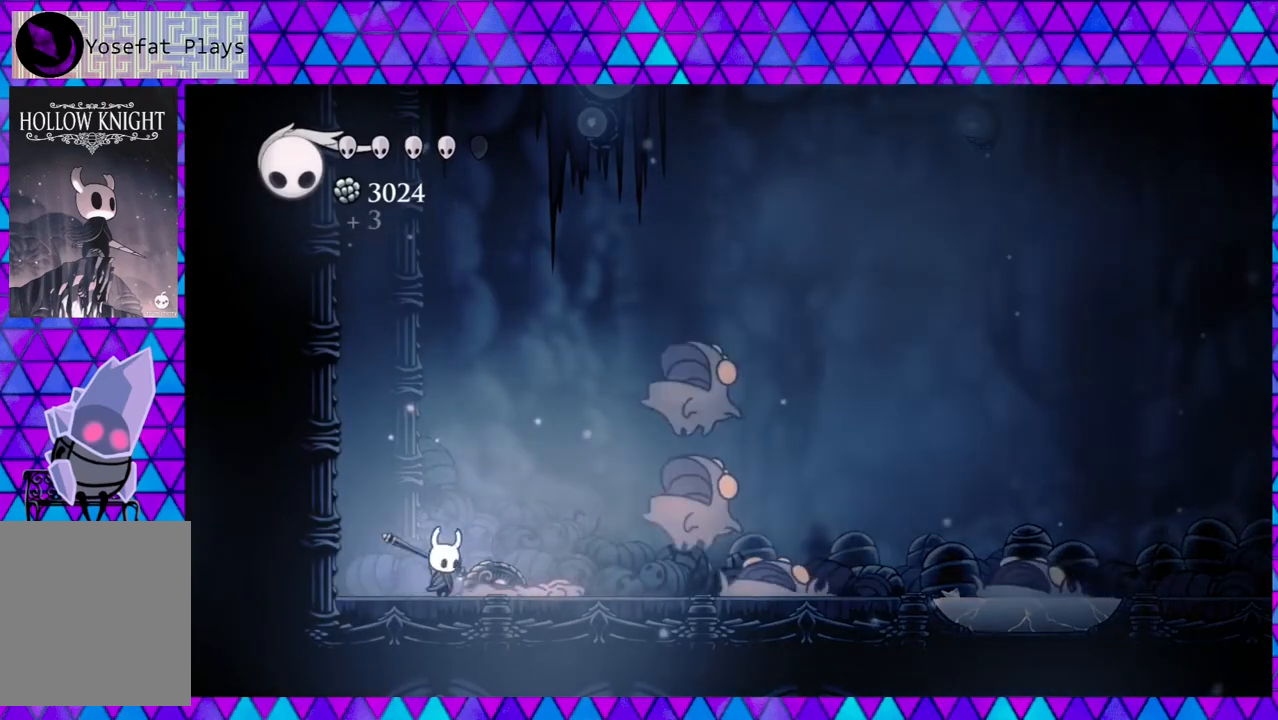
{"buttons": ["DPAD_LEFT"], "left_stick": "center", "right_stick": "center", "events": [[17, "B", "down"], [167, "B", "up"], [233, "Y", "down"], [267, "DPAD_RIGHT", "up"], [433, "Y", "up"], [500, "DPAD_LEFT", "down"]]}
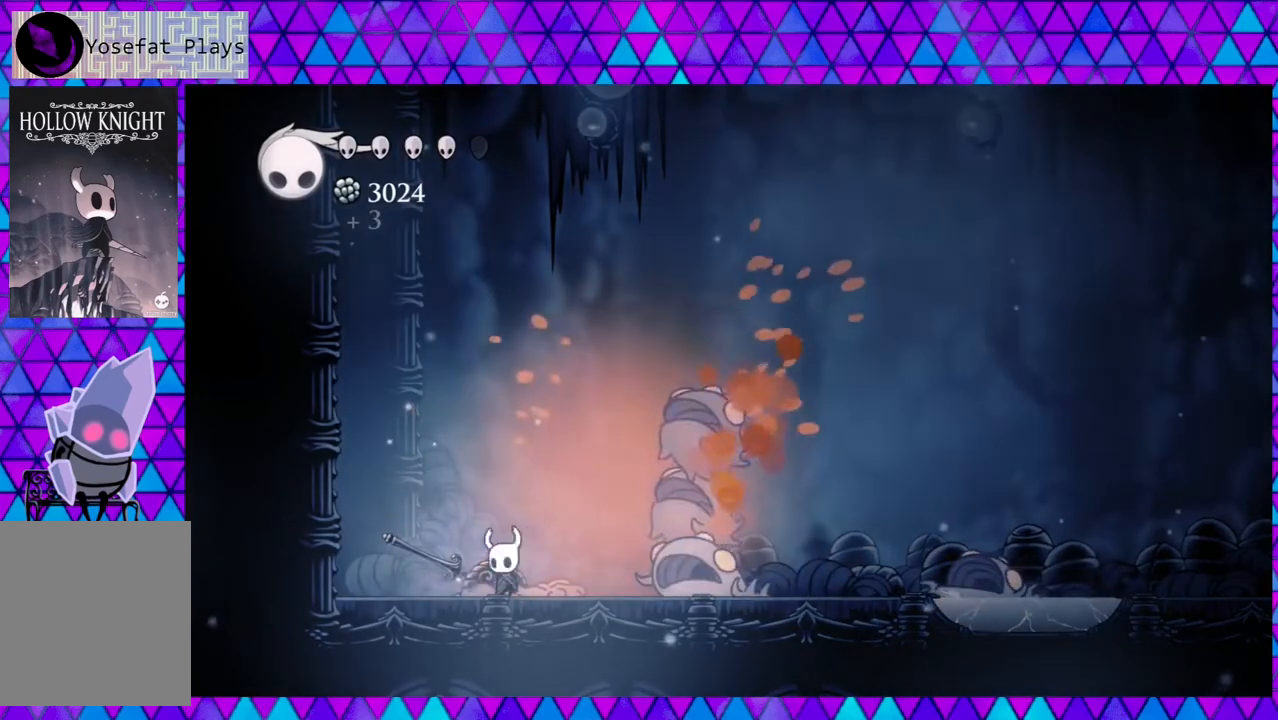
{"buttons": ["Y"], "left_stick": "center", "right_stick": "center", "events": [[200, "B", "down"], [267, "DPAD_UP", "down"], [283, "DPAD_LEFT", "up"], [300, "DPAD_RIGHT", "down"], [300, "DPAD_UP", "up"], [350, "B", "up"], [433, "Y", "down"], [450, "DPAD_RIGHT", "up"]]}
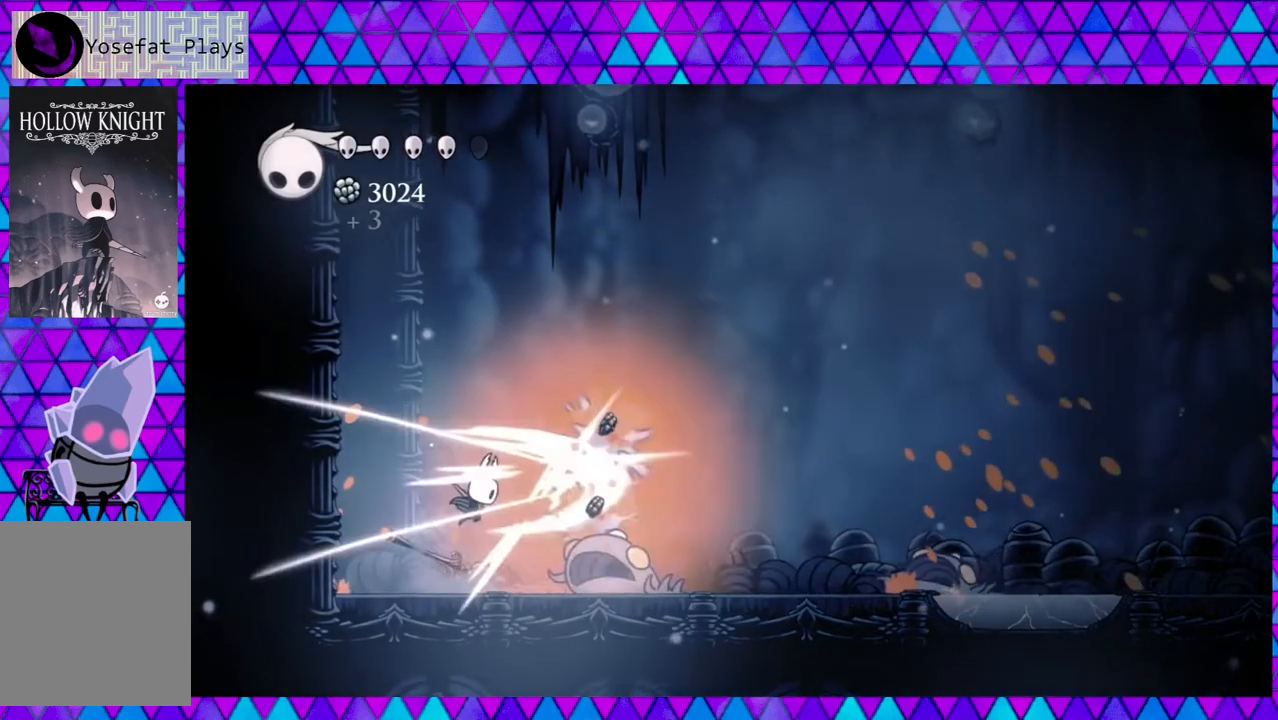
{"buttons": ["Y", "DPAD_RIGHT"], "left_stick": "center", "right_stick": "center", "events": [[67, "Y", "up"], [183, "DPAD_LEFT", "down"], [433, "DPAD_LEFT", "up"], [467, "DPAD_RIGHT", "down"], [467, "Y", "down"]]}
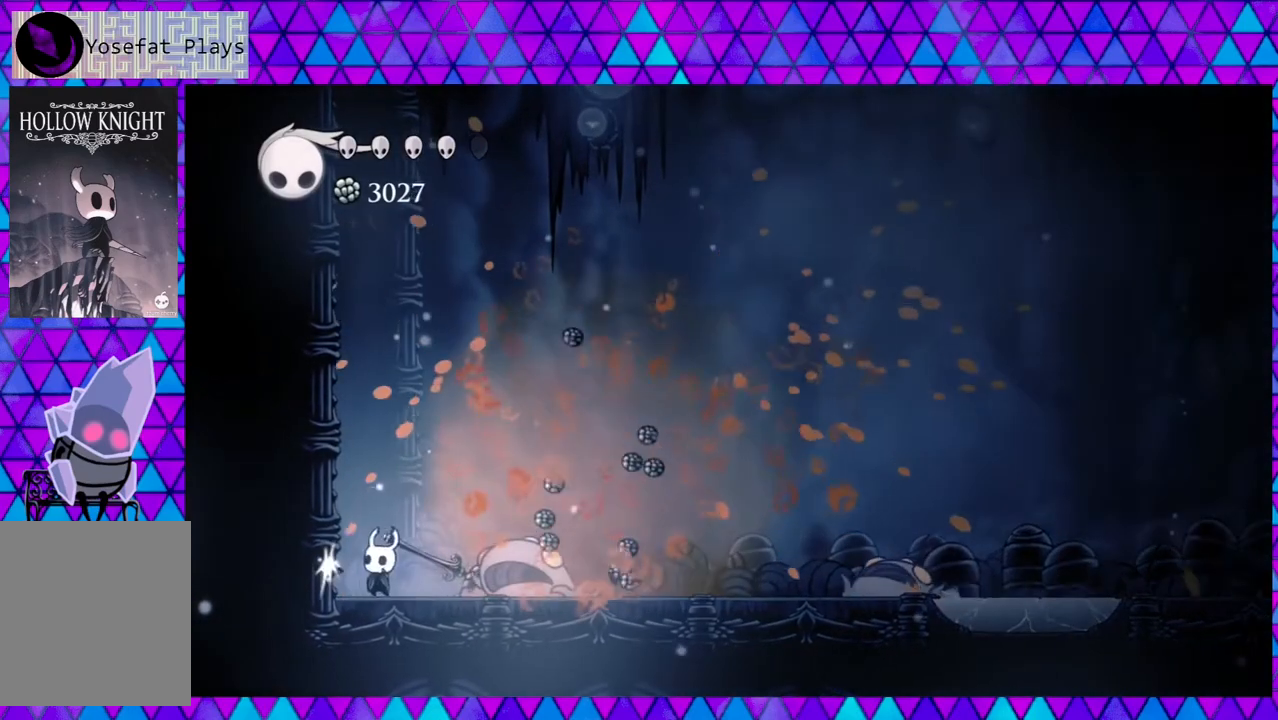
{"buttons": ["Y"], "left_stick": "center", "right_stick": "center", "events": [[17, "DPAD_RIGHT", "up"], [150, "Y", "up"], [383, "Y", "down"]]}
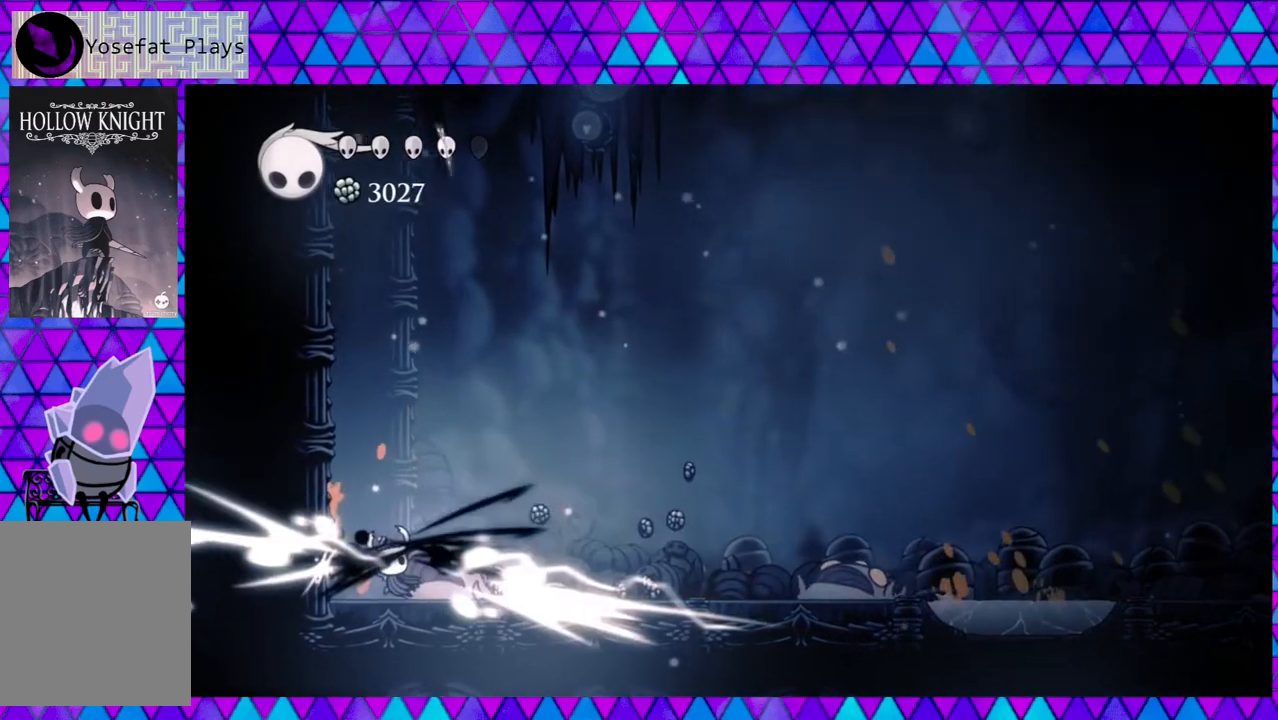
{"buttons": ["DPAD_RIGHT"], "left_stick": "center", "right_stick": "center", "events": [[67, "B", "down"], [67, "DPAD_LEFT", "down"], [67, "Y", "up"], [267, "DPAD_LEFT", "up"], [400, "DPAD_RIGHT", "down"], [483, "B", "up"]]}
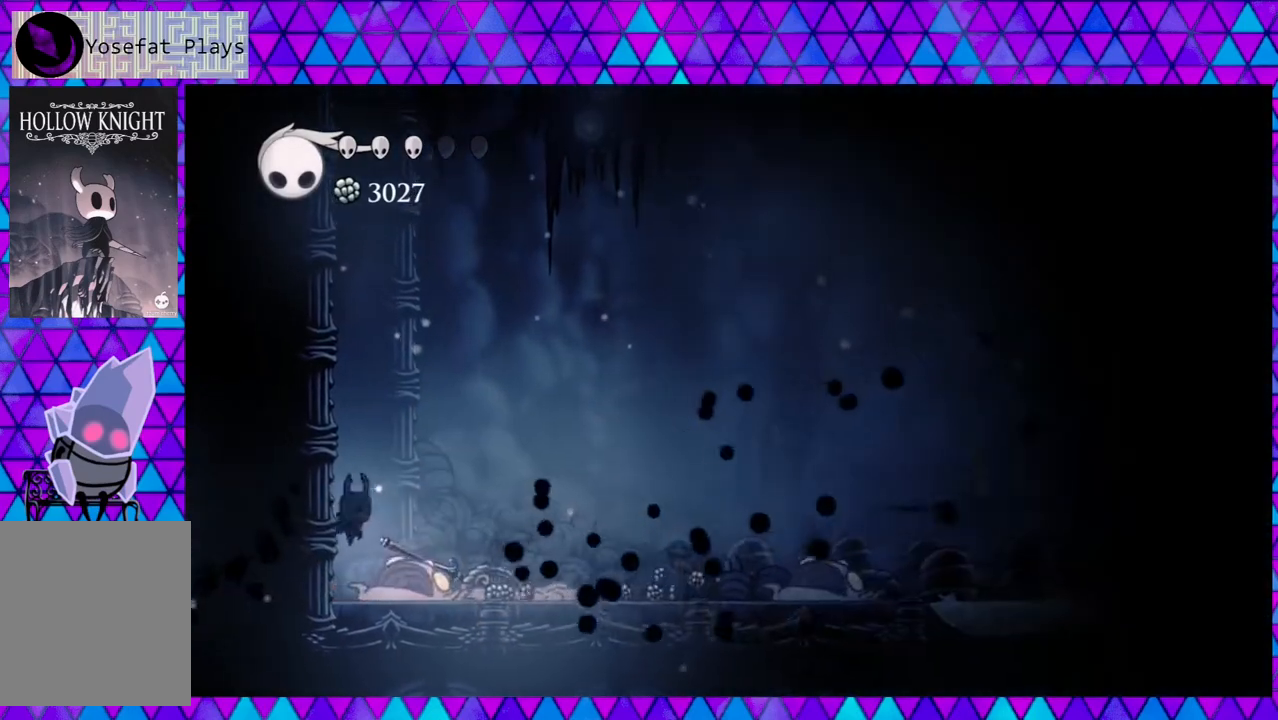
{"buttons": ["DPAD_RIGHT"], "left_stick": "center", "right_stick": "center", "events": []}
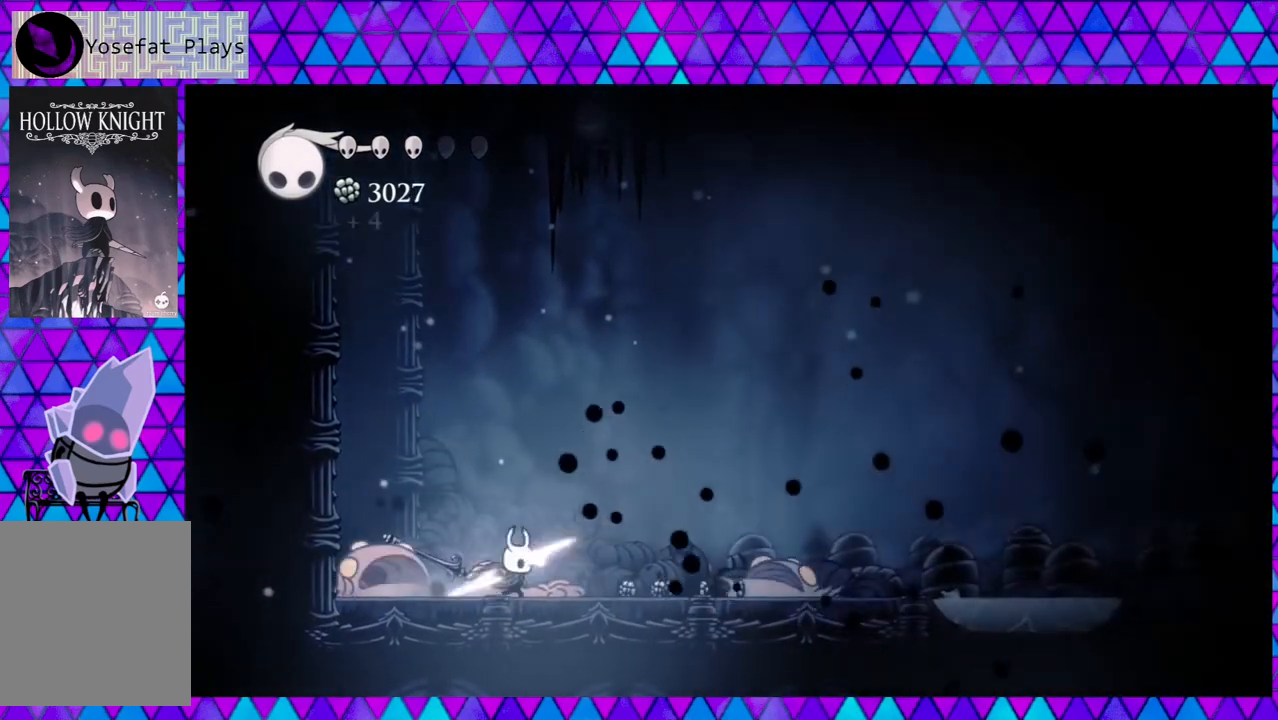
{"buttons": ["B", "DPAD_RIGHT"], "left_stick": "center", "right_stick": "center", "events": [[233, "B", "down"]]}
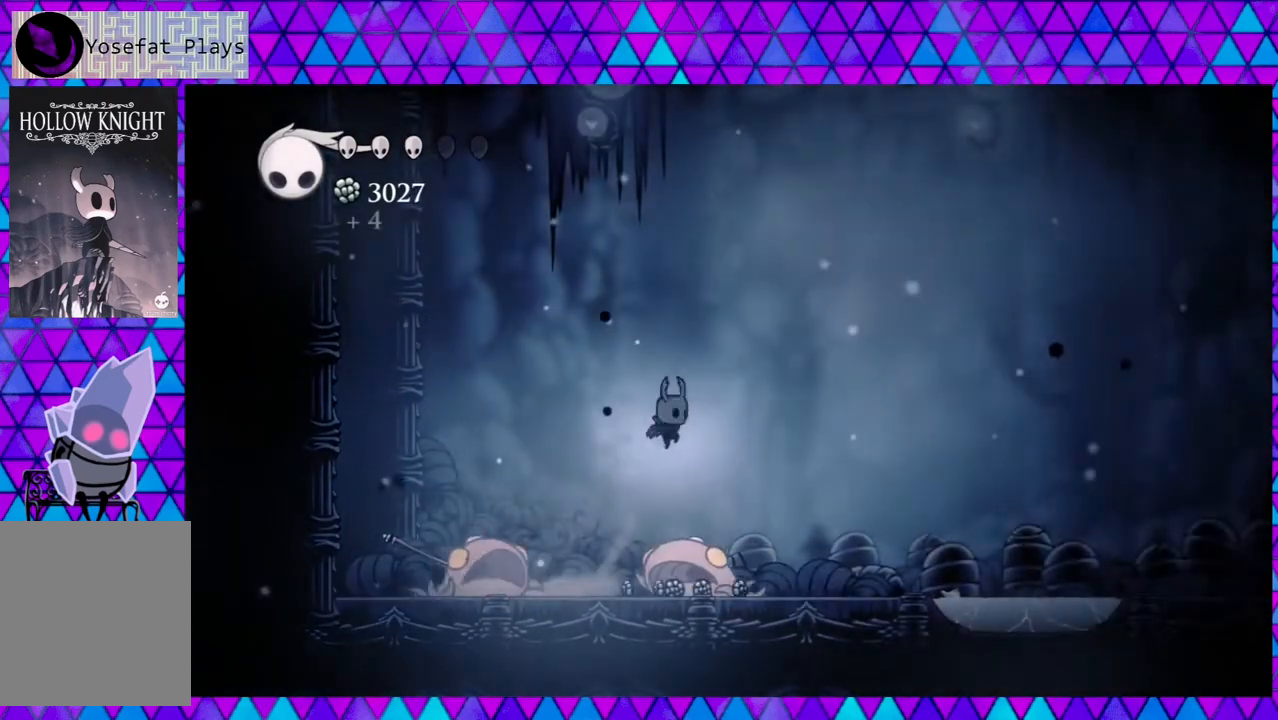
{"buttons": [], "left_stick": "center", "right_stick": "center", "events": [[267, "B", "up"], [450, "DPAD_RIGHT", "up"]]}
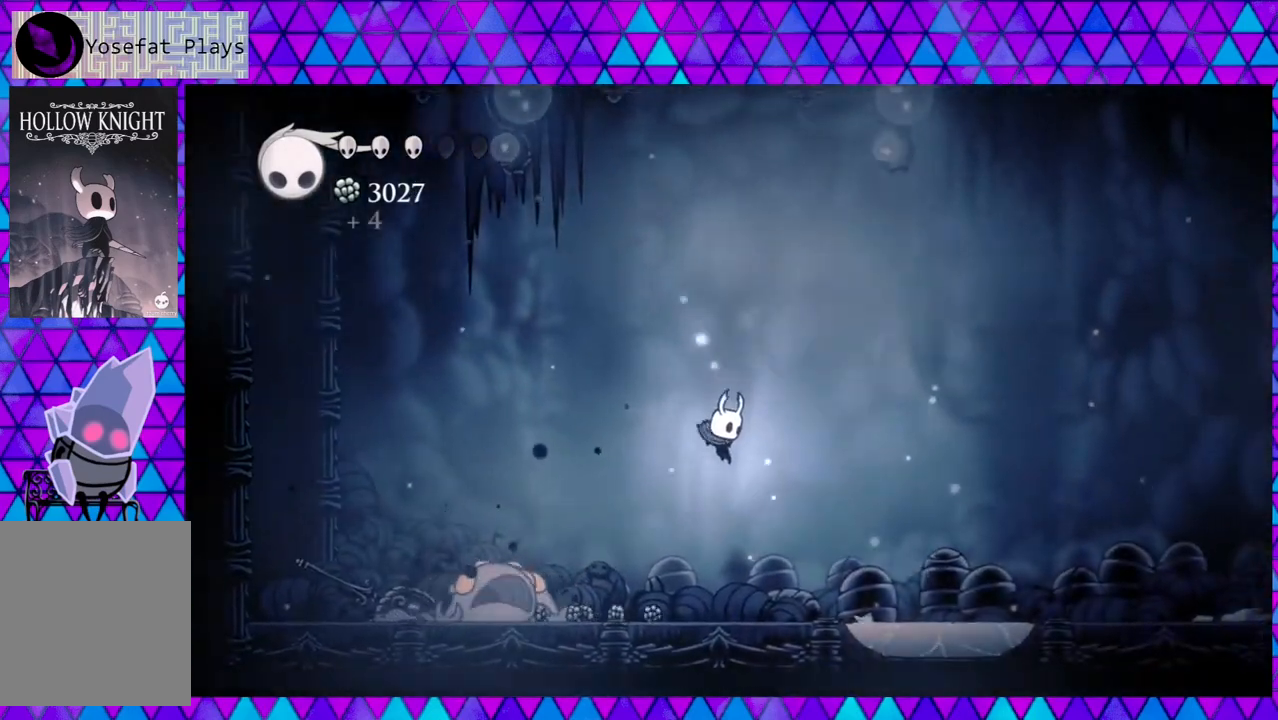
{"buttons": [], "left_stick": "center", "right_stick": "center", "events": [[67, "DPAD_LEFT", "down"], [167, "Y", "down"], [183, "DPAD_LEFT", "up"], [383, "Y", "up"]]}
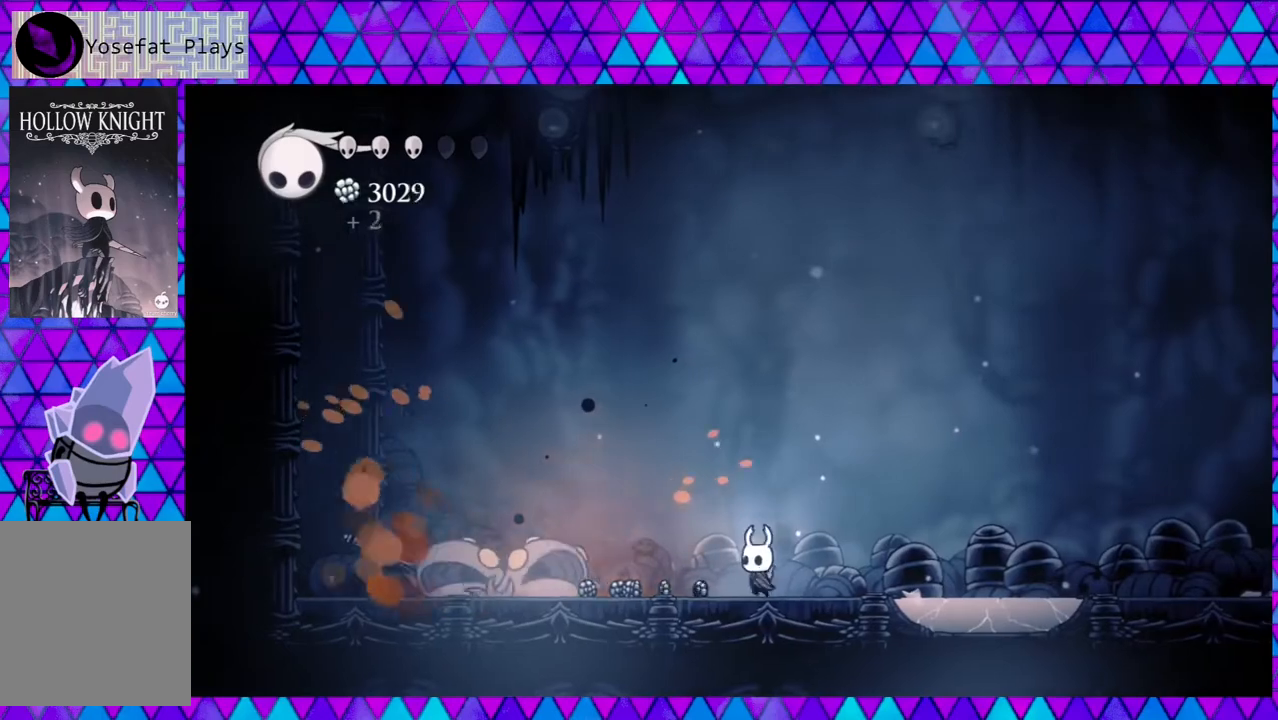
{"buttons": [], "left_stick": "center", "right_stick": "center", "events": [[150, "DPAD_LEFT", "down"], [217, "Y", "down"], [267, "DPAD_LEFT", "up"], [400, "Y", "up"]]}
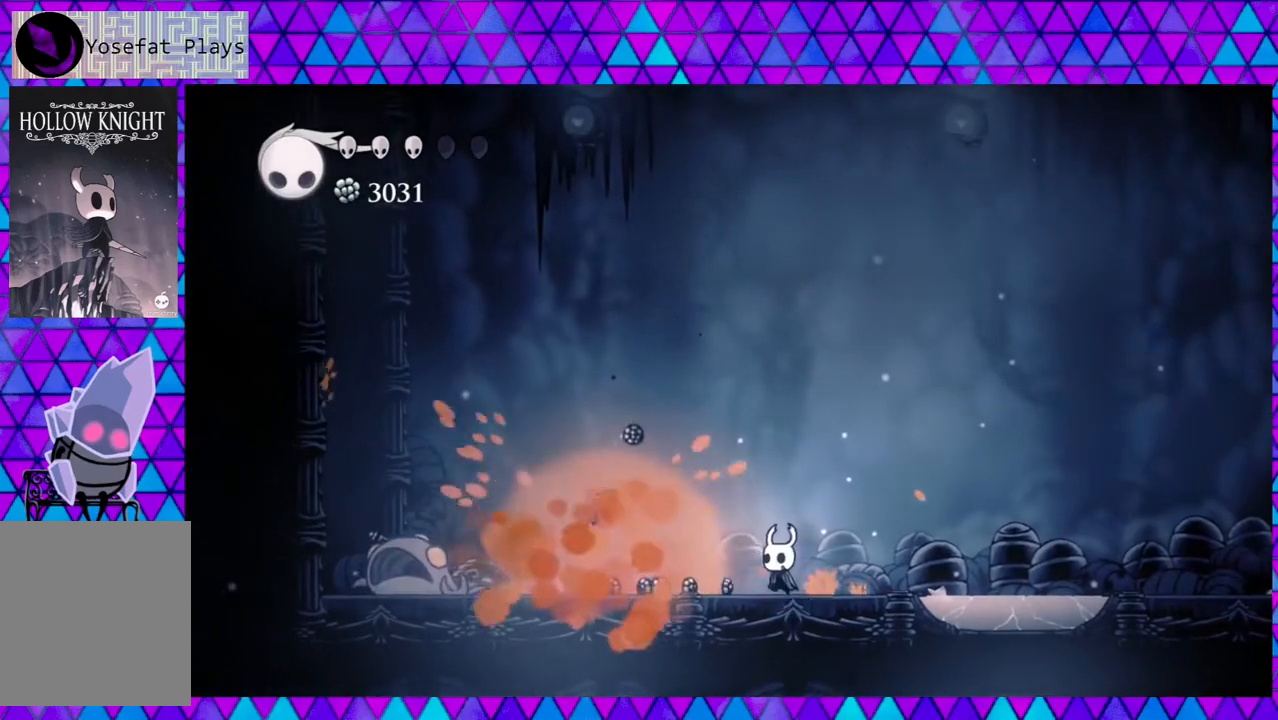
{"buttons": ["A"], "left_stick": "center", "right_stick": "center", "events": [[233, "A", "down"]]}
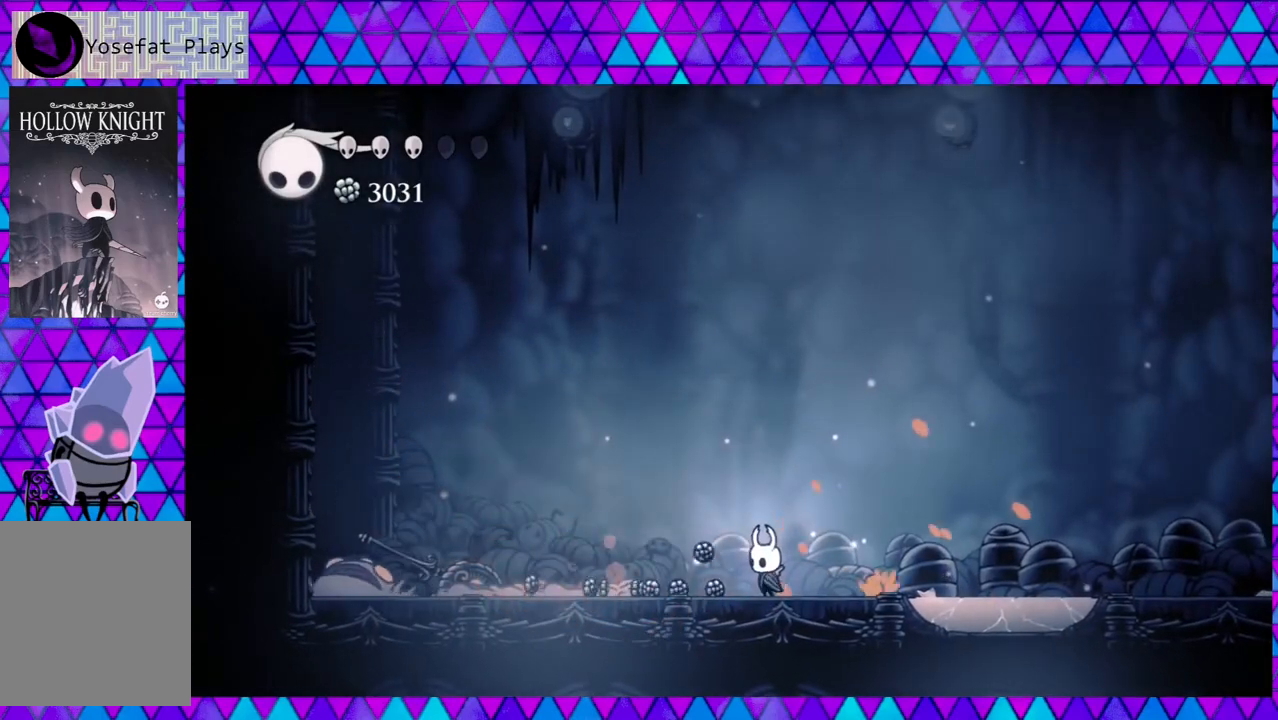
{"buttons": ["A"], "left_stick": "center", "right_stick": "center", "events": []}
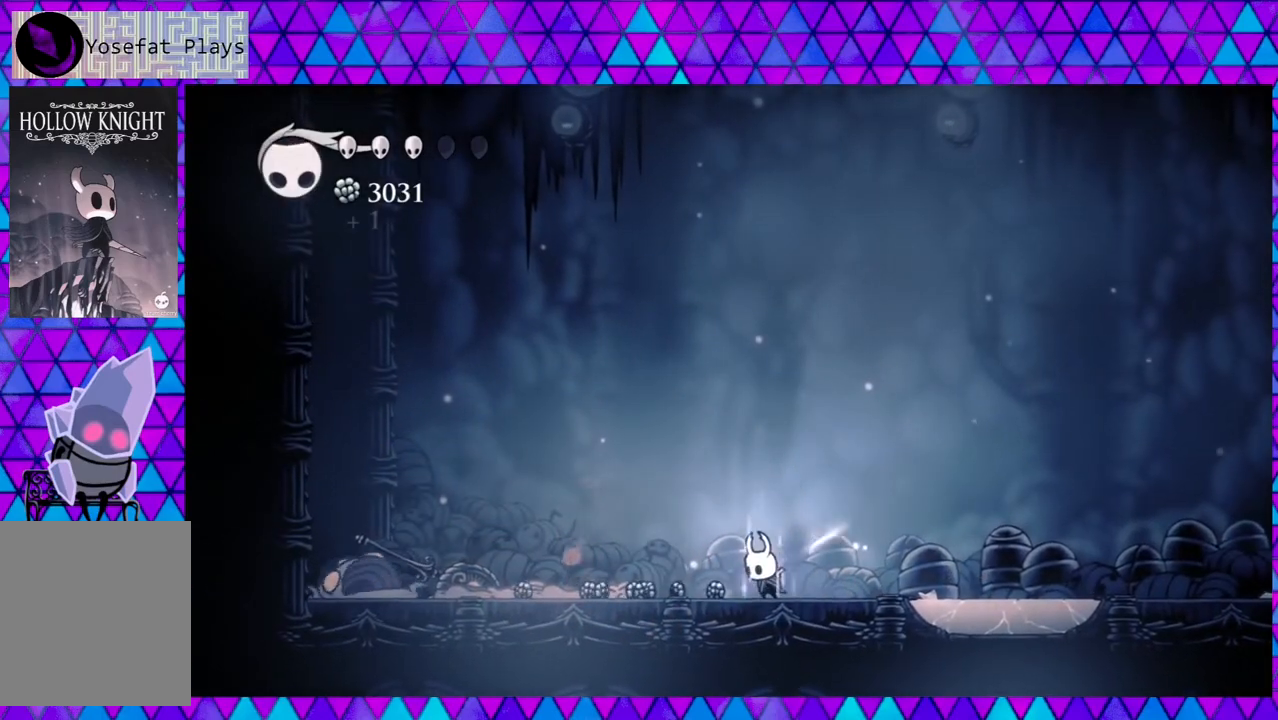
{"buttons": ["A"], "left_stick": "center", "right_stick": "center", "events": []}
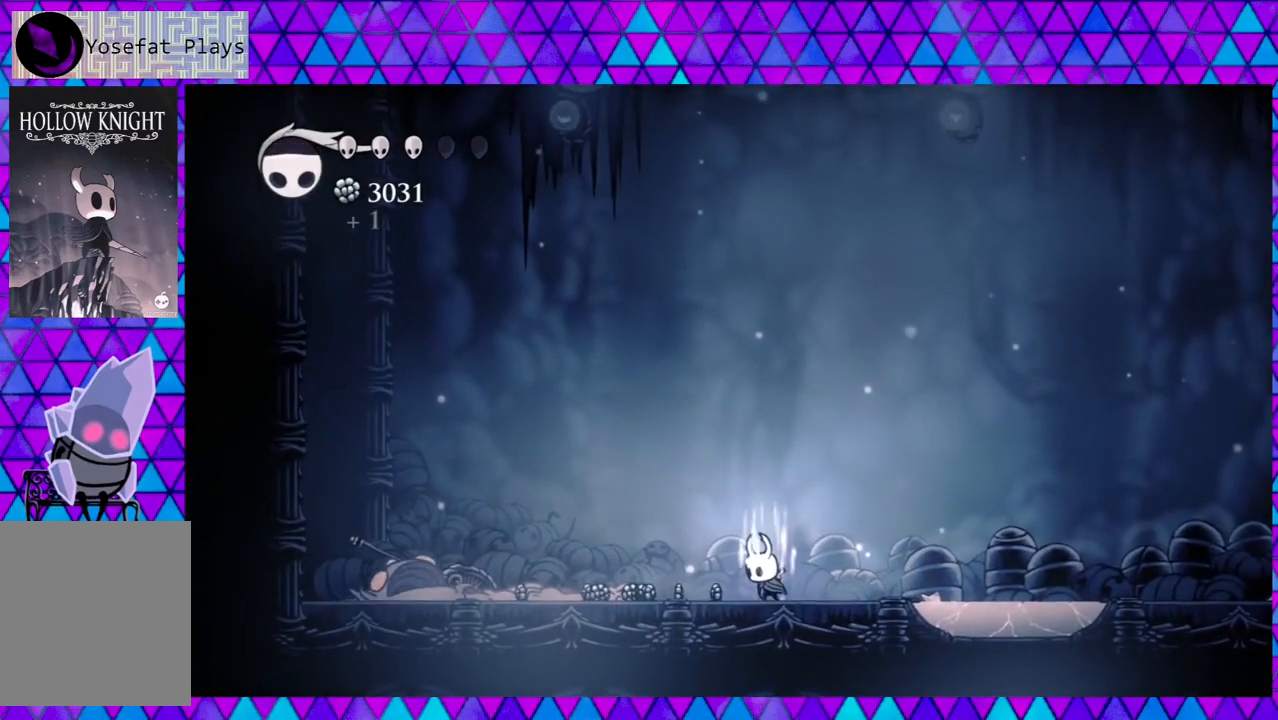
{"buttons": ["A"], "left_stick": "center", "right_stick": "center", "events": []}
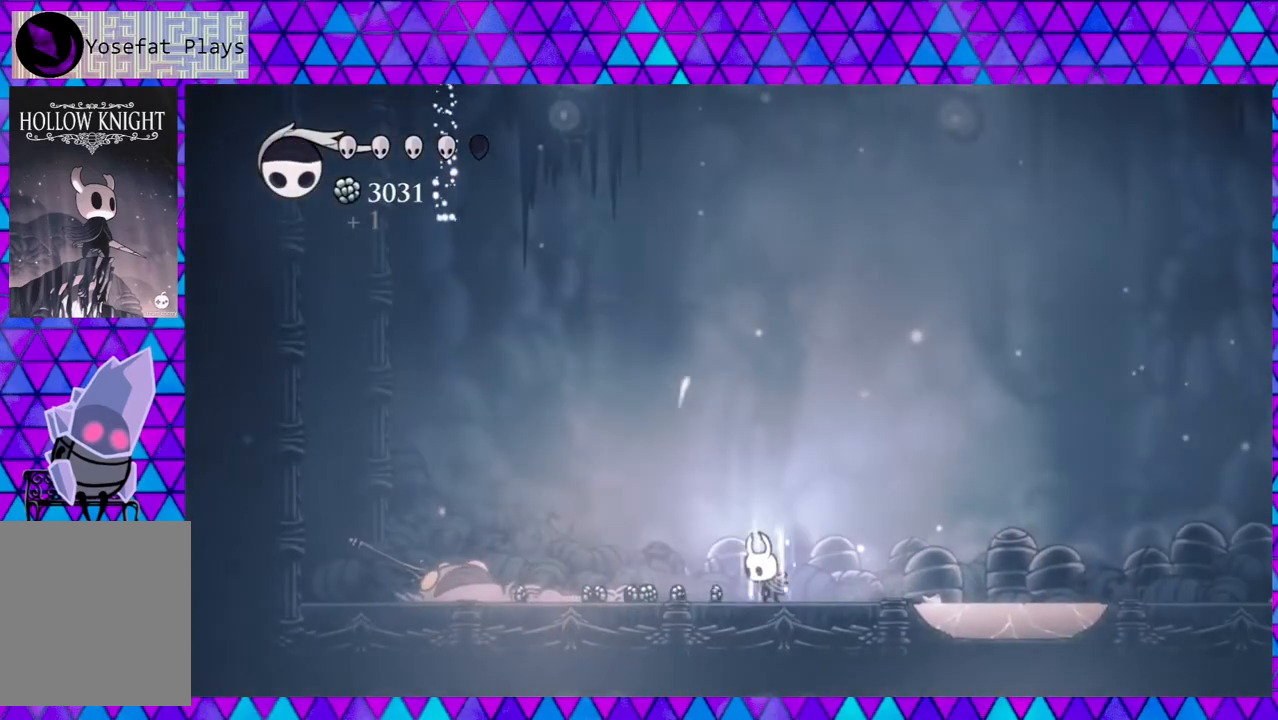
{"buttons": ["A"], "left_stick": "center", "right_stick": "center", "events": []}
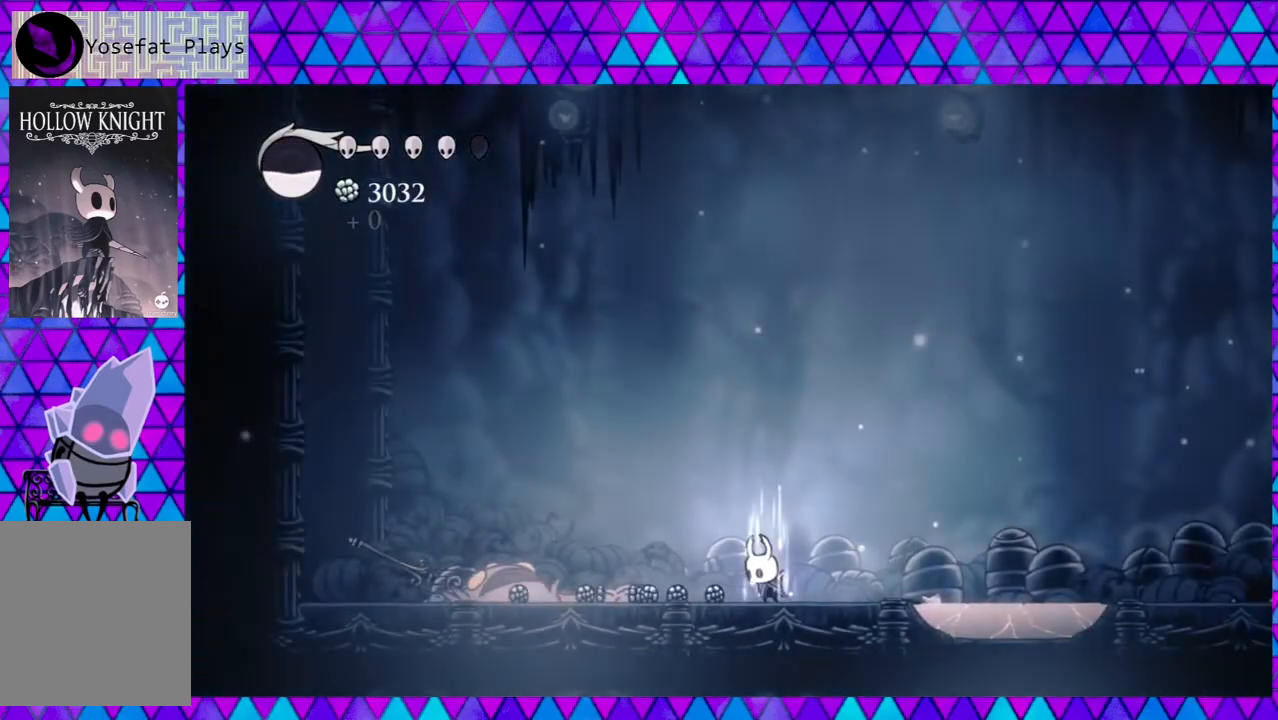
{"buttons": ["A"], "left_stick": "center", "right_stick": "center", "events": []}
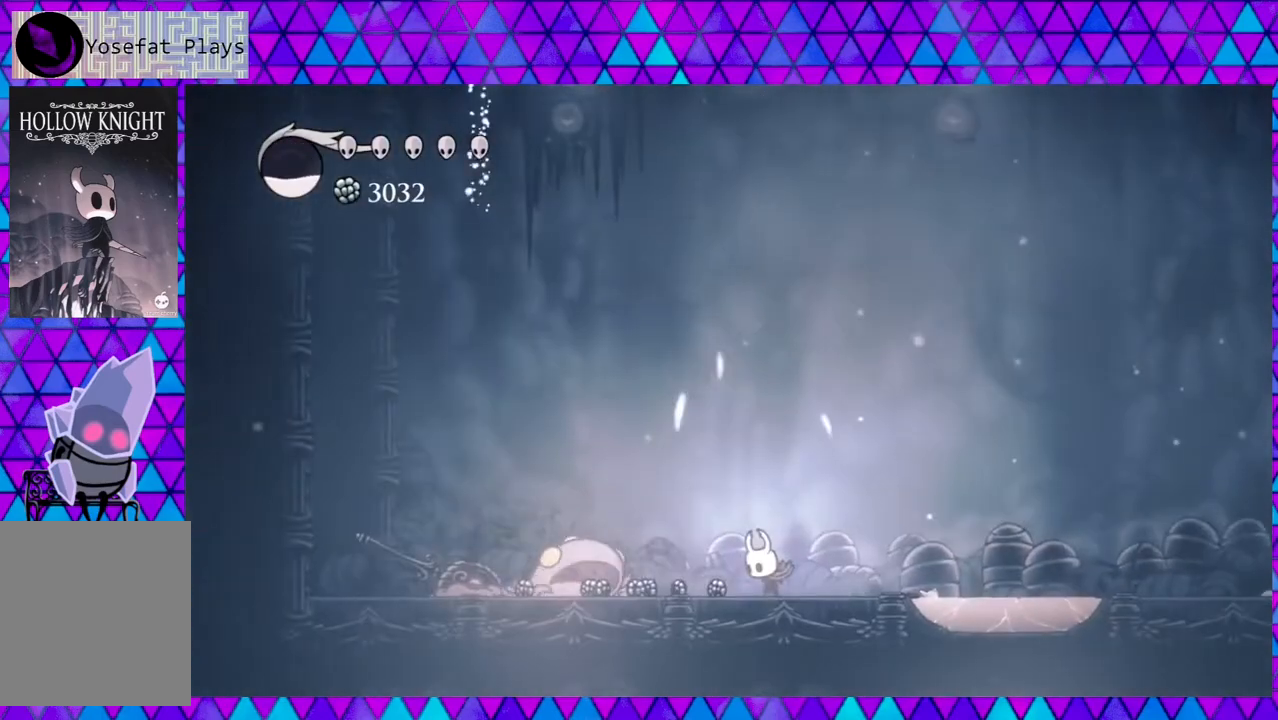
{"buttons": ["Y"], "left_stick": "center", "right_stick": "center", "events": [[17, "A", "up"], [283, "Y", "down"], [400, "Y", "up"], [433, "Y", "down"]]}
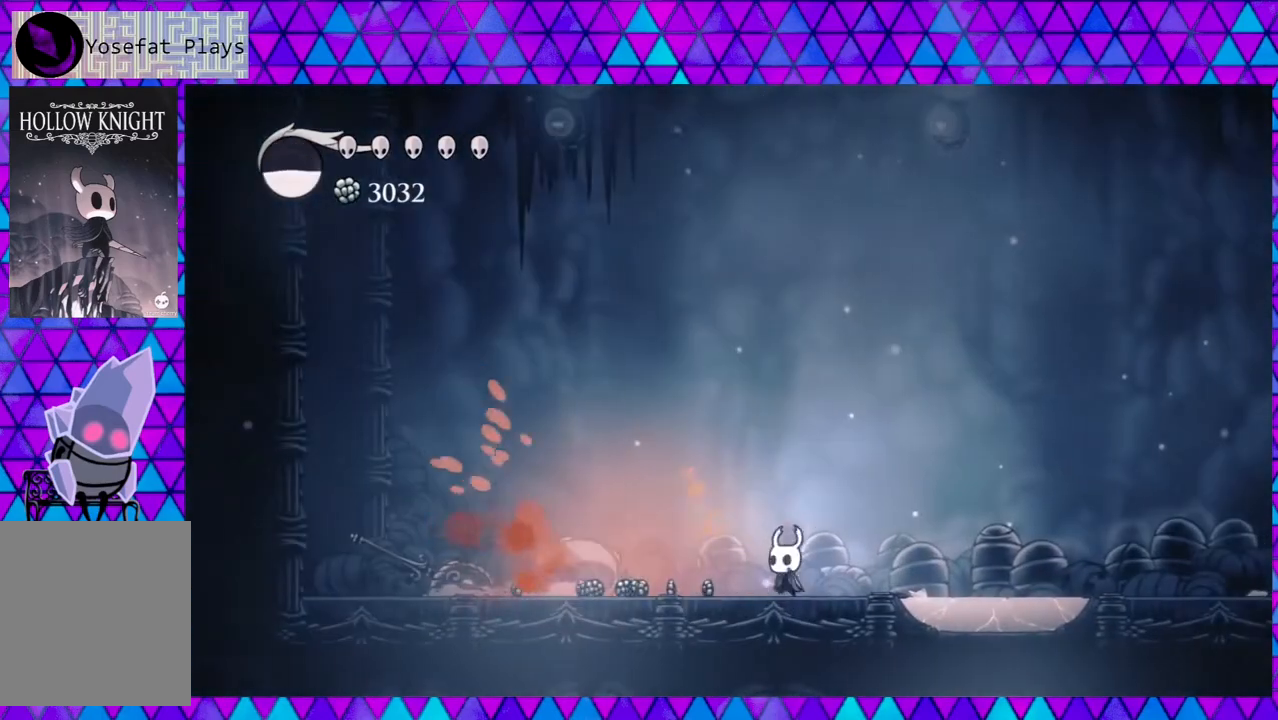
{"buttons": [], "left_stick": "center", "right_stick": "center", "events": [[50, "Y", "up"], [283, "DPAD_LEFT", "down"], [317, "Y", "down"], [400, "DPAD_LEFT", "up"], [500, "Y", "up"]]}
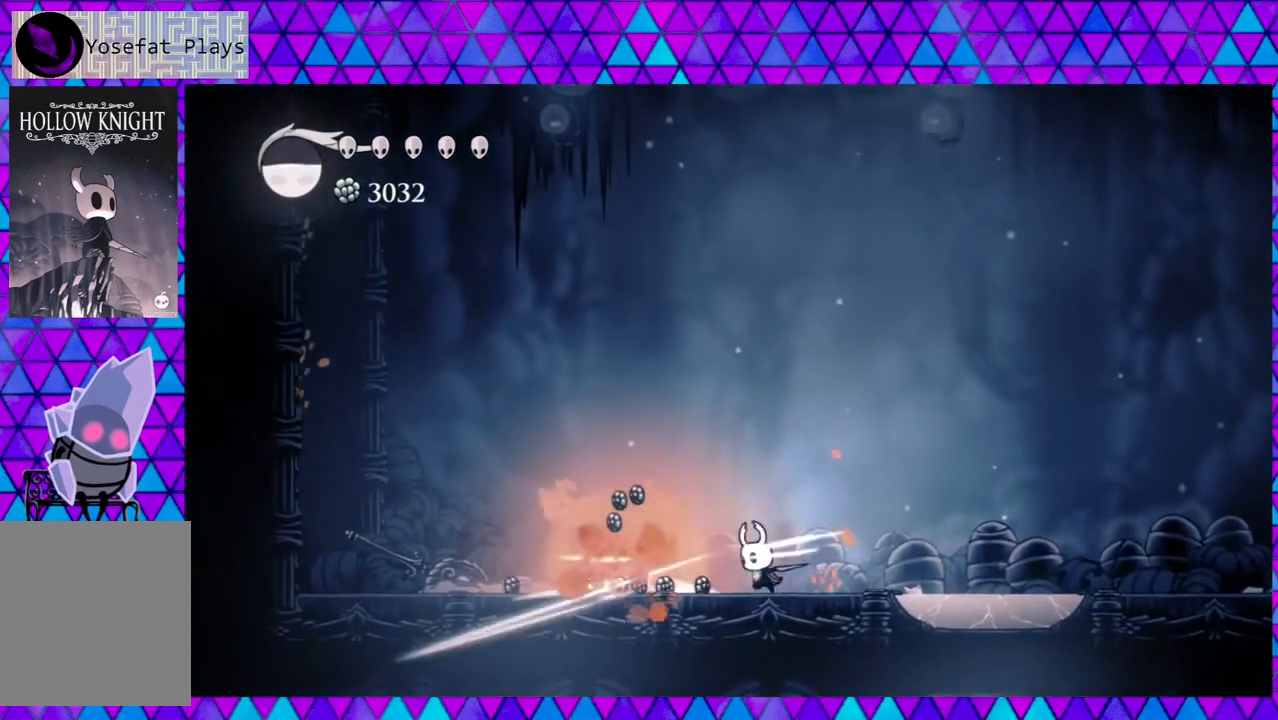
{"buttons": ["R2", "DPAD_LEFT"], "left_stick": "center", "right_stick": "center", "events": [[183, "DPAD_LEFT", "down"], [450, "R2", "down"]]}
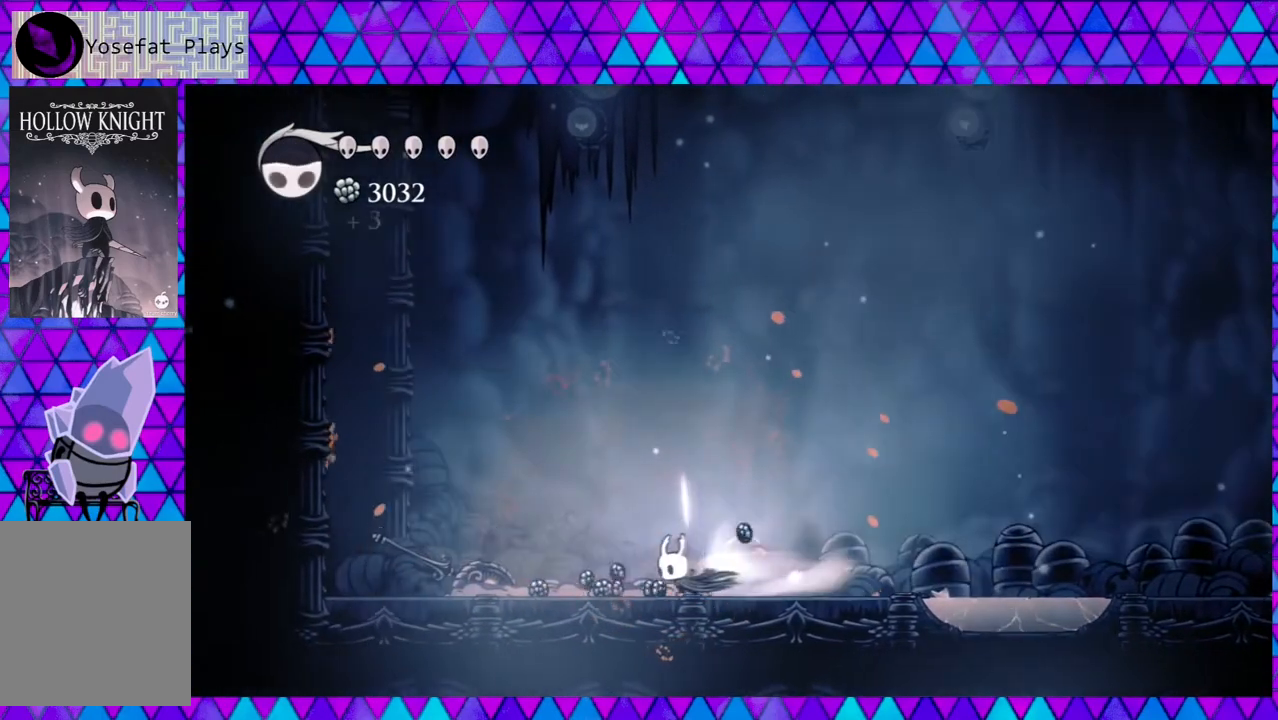
{"buttons": ["DPAD_LEFT"], "left_stick": "center", "right_stick": "center", "events": [[483, "R2", "up"]]}
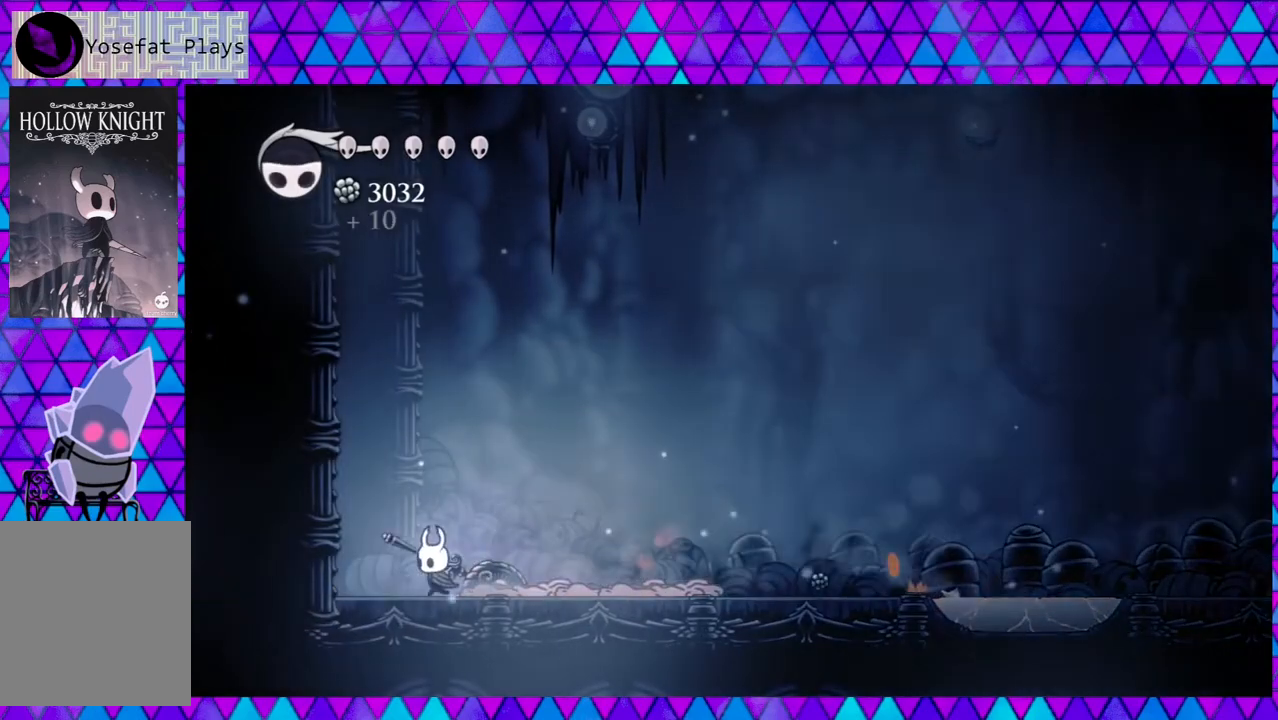
{"buttons": ["R2", "DPAD_RIGHT"], "left_stick": "center", "right_stick": "center", "events": [[50, "DPAD_LEFT", "up"], [183, "DPAD_RIGHT", "down"], [450, "R2", "down"]]}
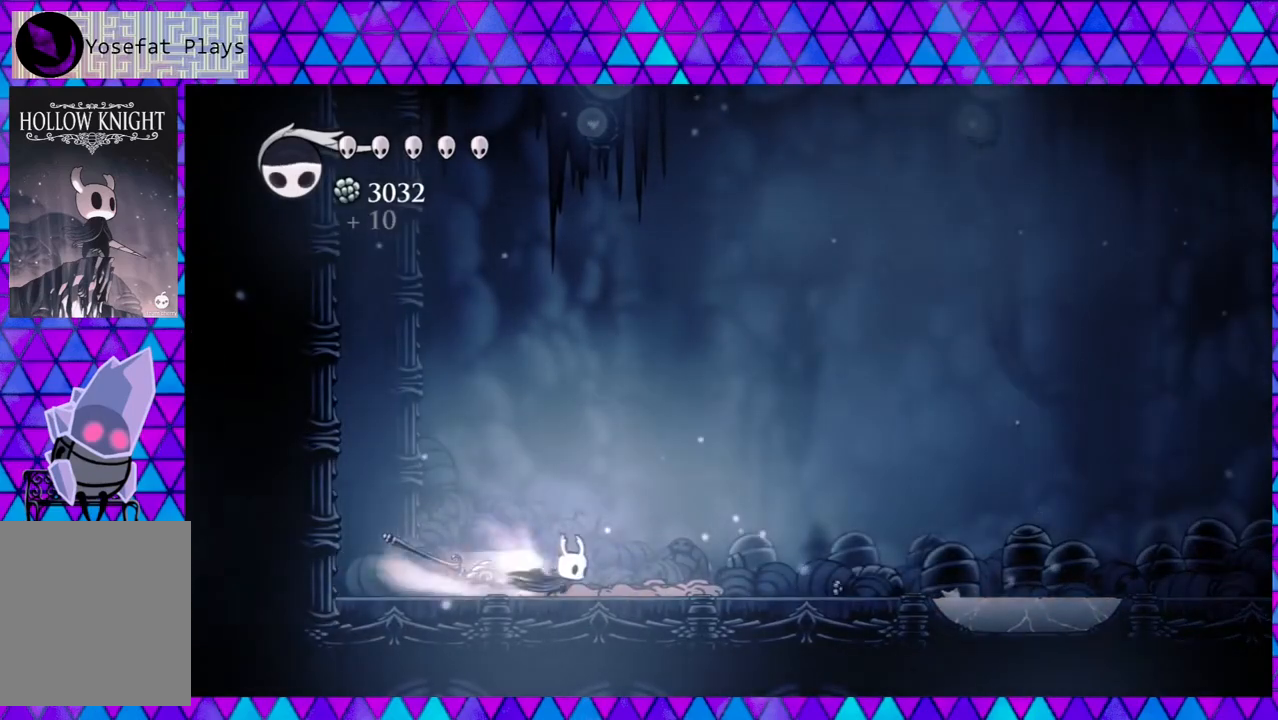
{"buttons": ["DPAD_RIGHT"], "left_stick": "center", "right_stick": "center", "events": [[283, "R2", "up"]]}
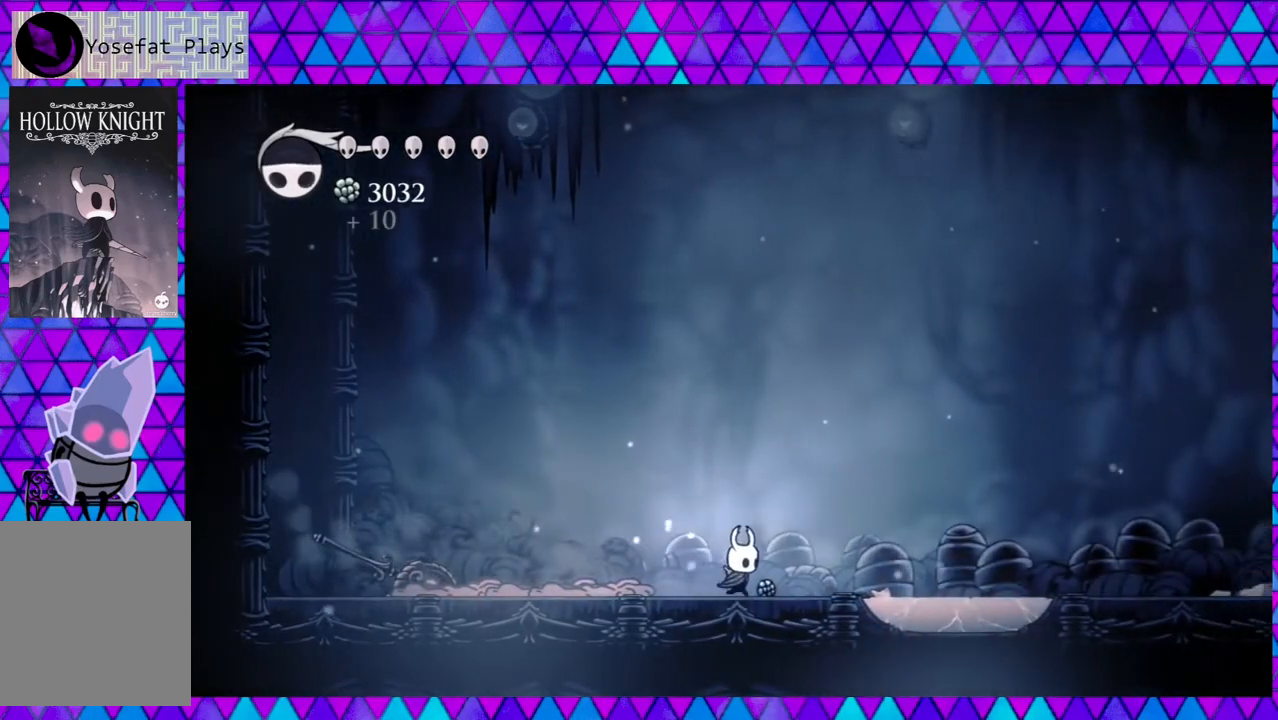
{"buttons": ["DPAD_RIGHT"], "left_stick": "center", "right_stick": "center", "events": []}